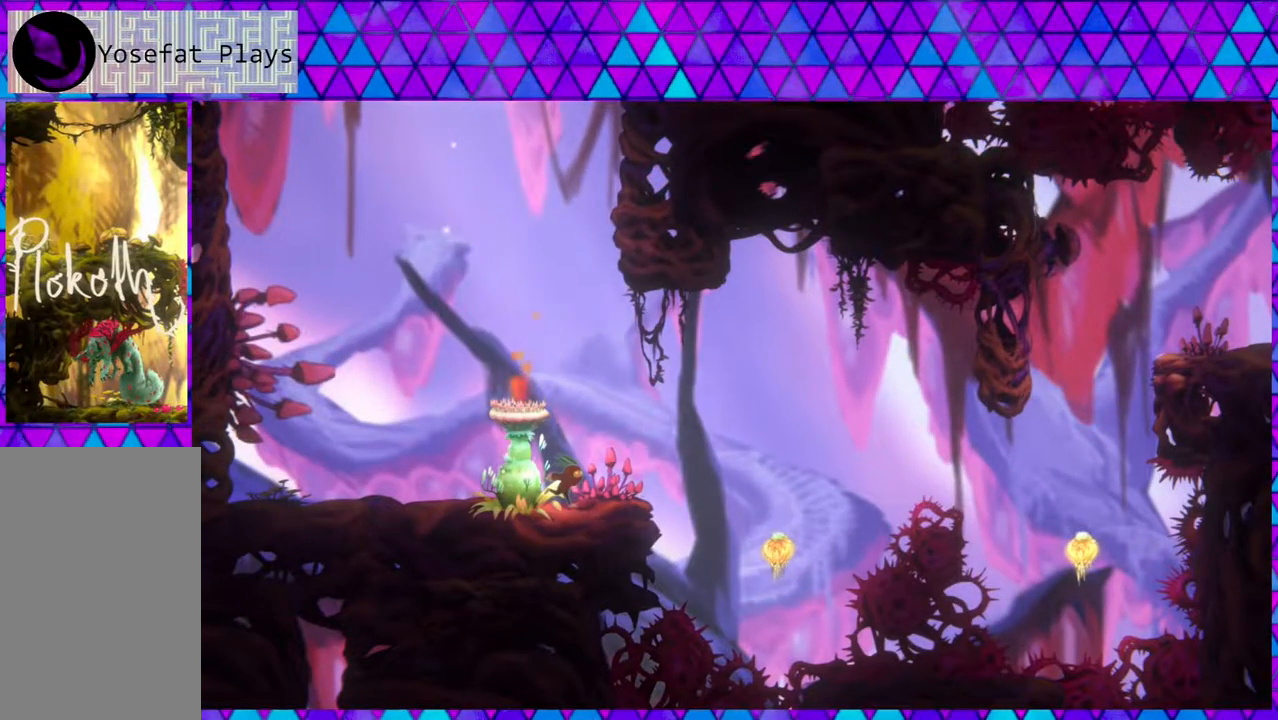
Gameplay with a controller (Nintendo layout); each line is a JSON object with the inputs held at the frame after it. "events" lists button and stick changes between this image and that frame as [ms after this image, input, new state], when the widget could be followed in between. Not read: L3 R3.
{"buttons": [], "left_stick": "center", "right_stick": "center", "events": []}
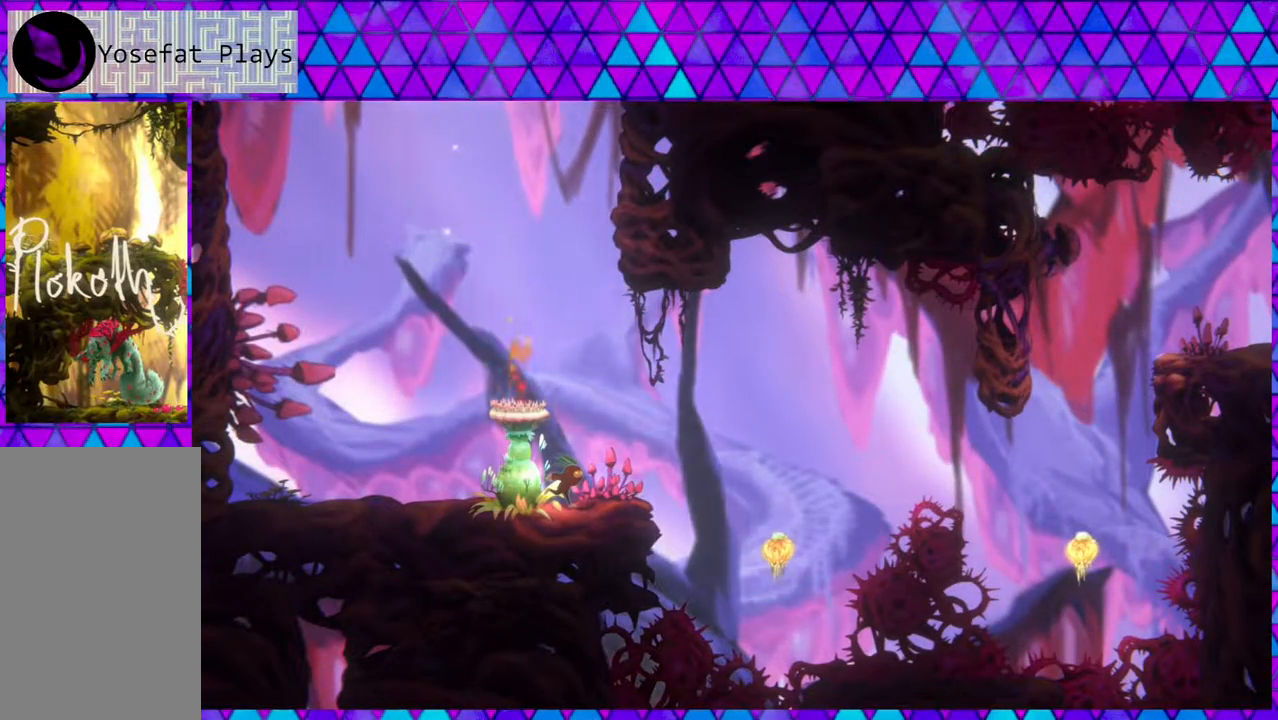
{"buttons": [], "left_stick": "center", "right_stick": "center", "events": []}
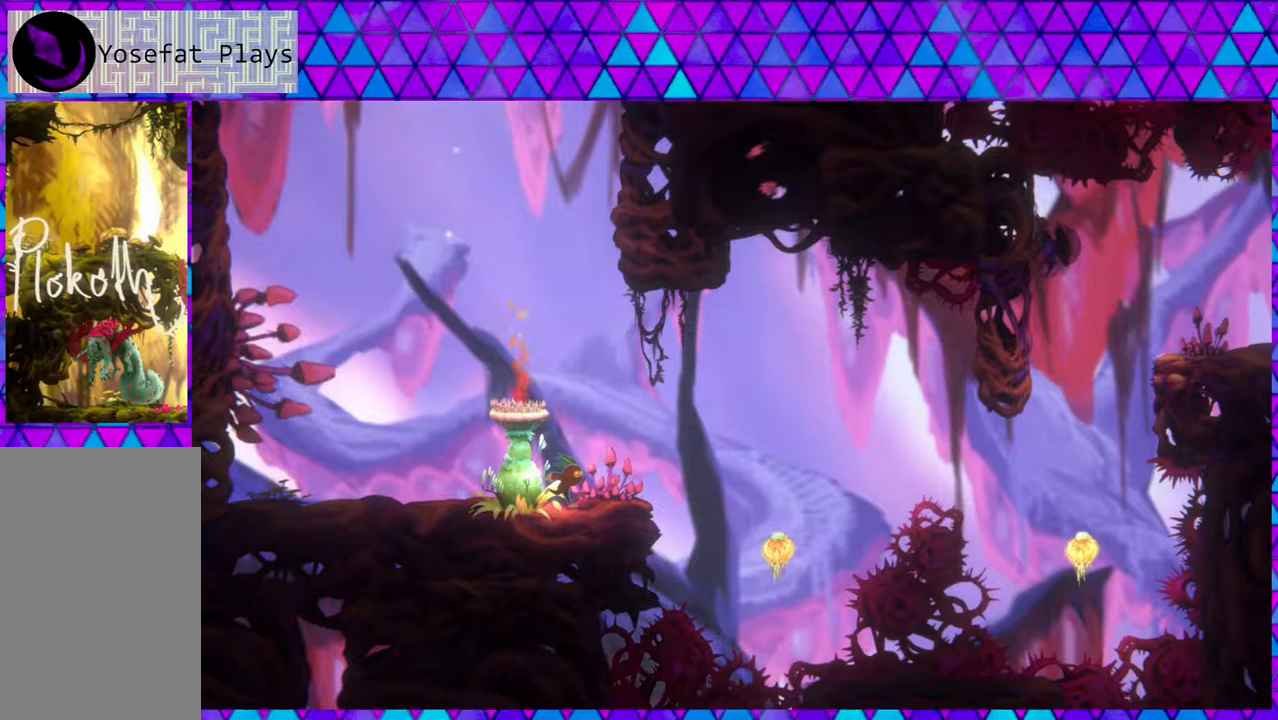
{"buttons": [], "left_stick": "center", "right_stick": "center", "events": []}
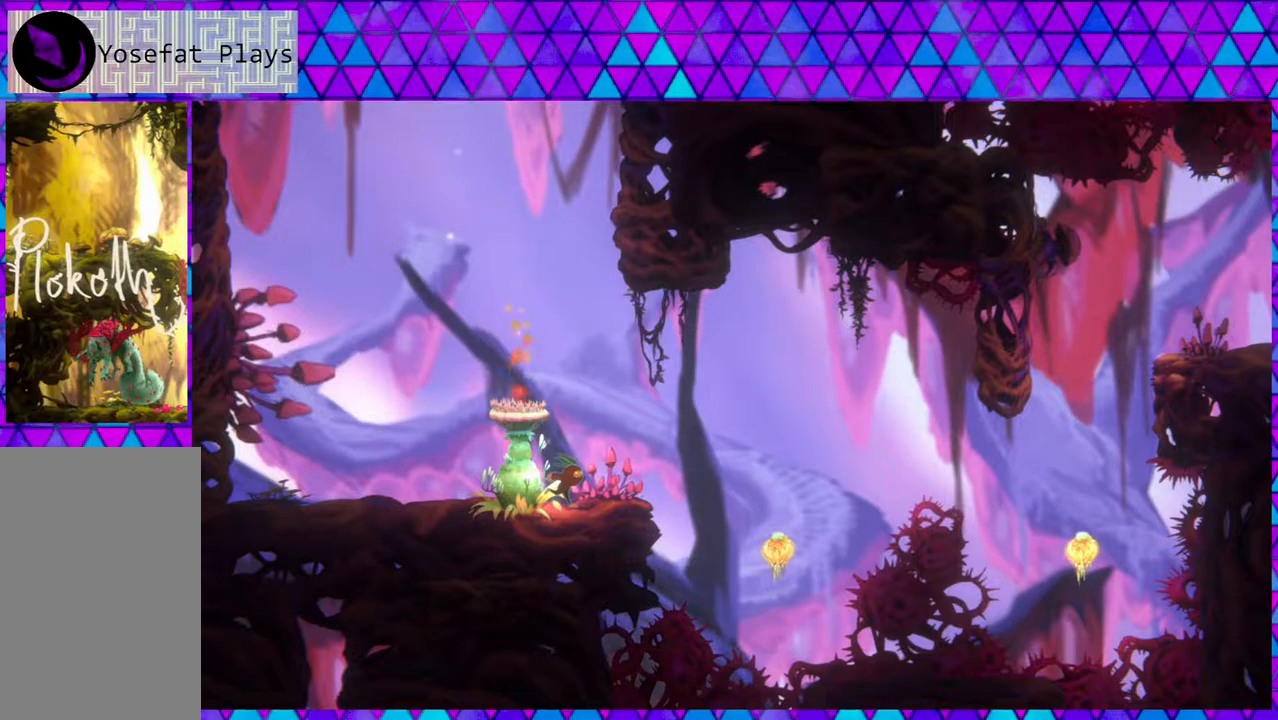
{"buttons": ["DPAD_RIGHT"], "left_stick": "center", "right_stick": "center", "events": [[217, "DPAD_RIGHT", "down"], [250, "B", "down"], [400, "B", "up"]]}
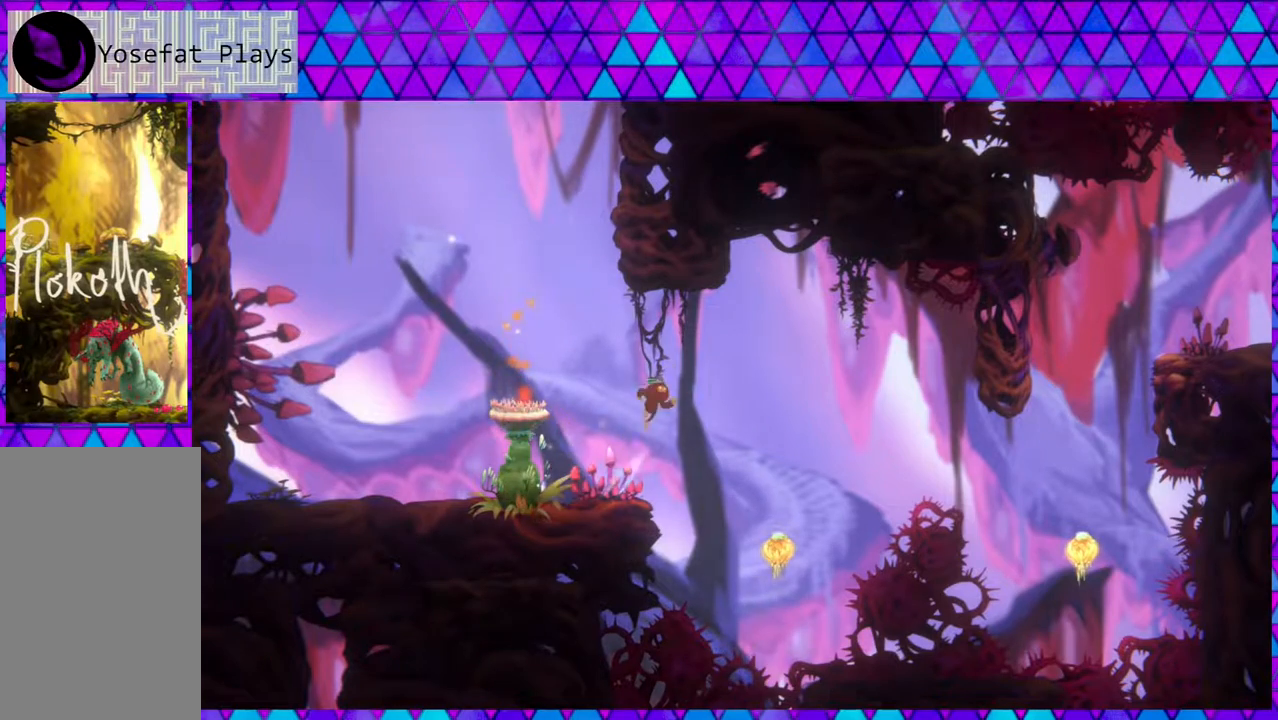
{"buttons": ["DPAD_UP", "DPAD_RIGHT"], "left_stick": "center", "right_stick": "center", "events": [[200, "DPAD_RIGHT", "up"], [367, "DPAD_RIGHT", "down"], [367, "DPAD_UP", "down"]]}
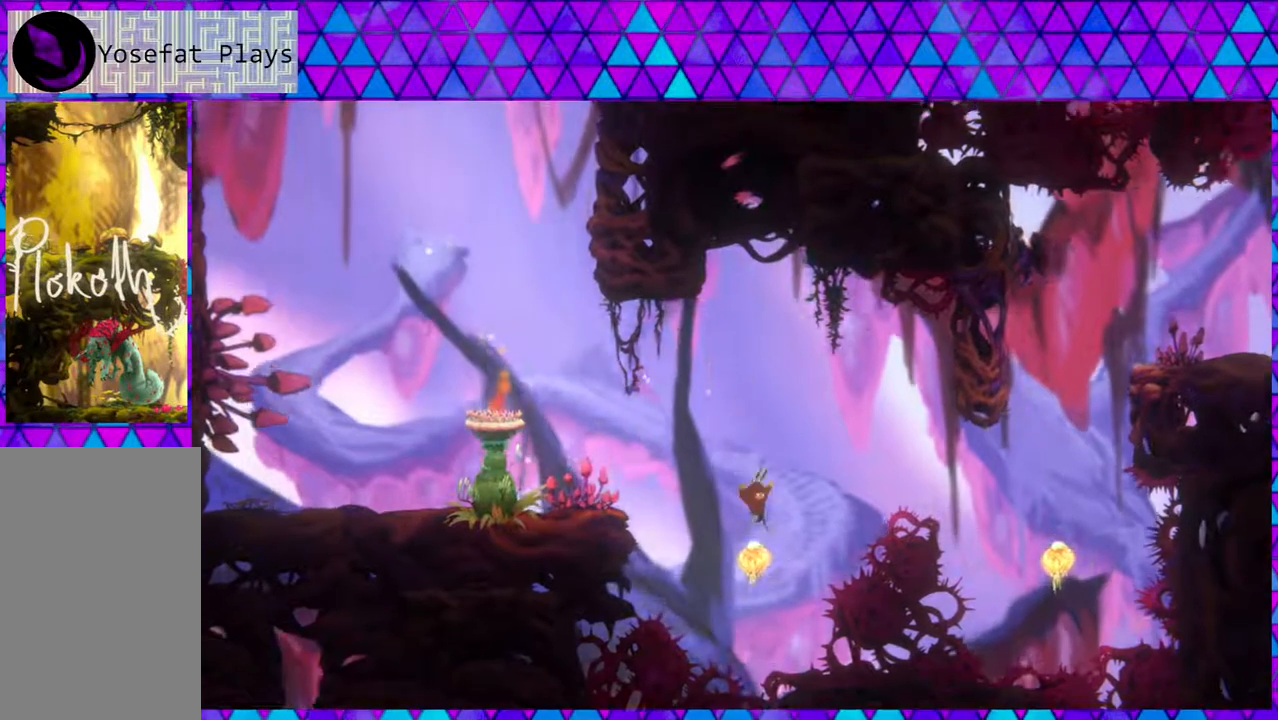
{"buttons": ["DPAD_UP", "DPAD_RIGHT"], "left_stick": "center", "right_stick": "center", "events": [[83, "B", "down"], [467, "B", "up"]]}
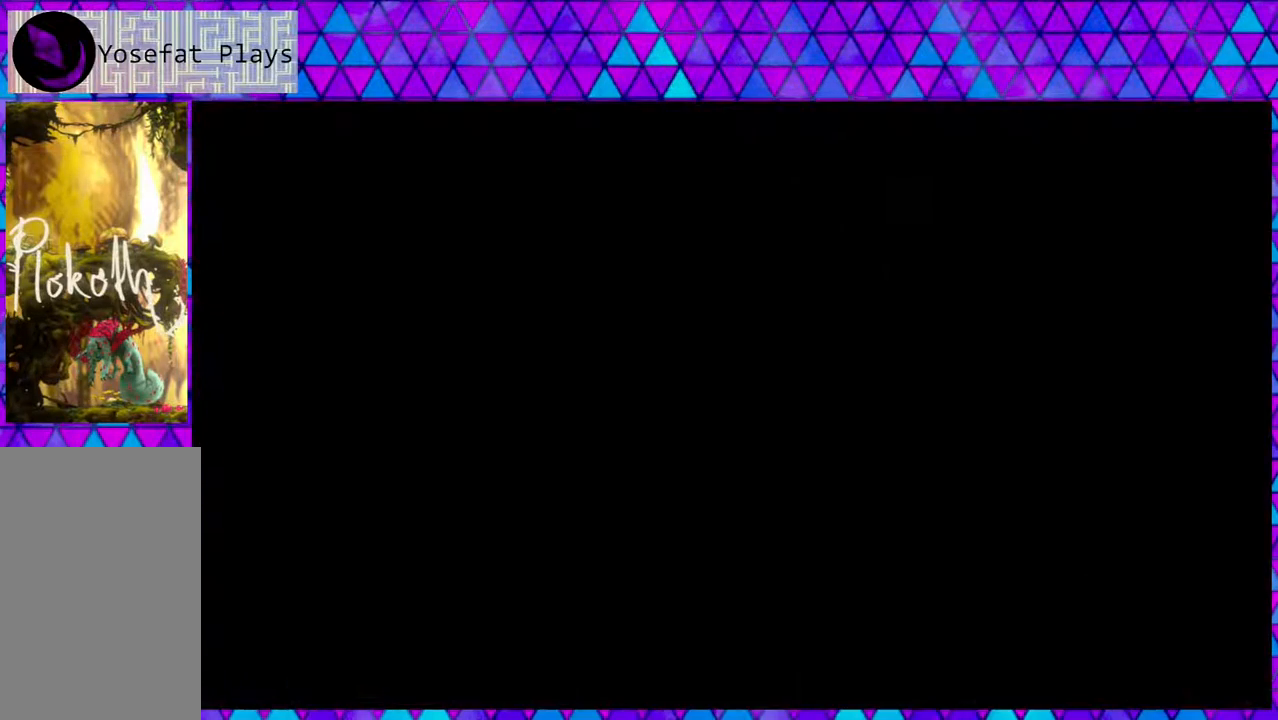
{"buttons": [], "left_stick": "center", "right_stick": "center", "events": [[50, "DPAD_UP", "up"], [83, "DPAD_RIGHT", "up"]]}
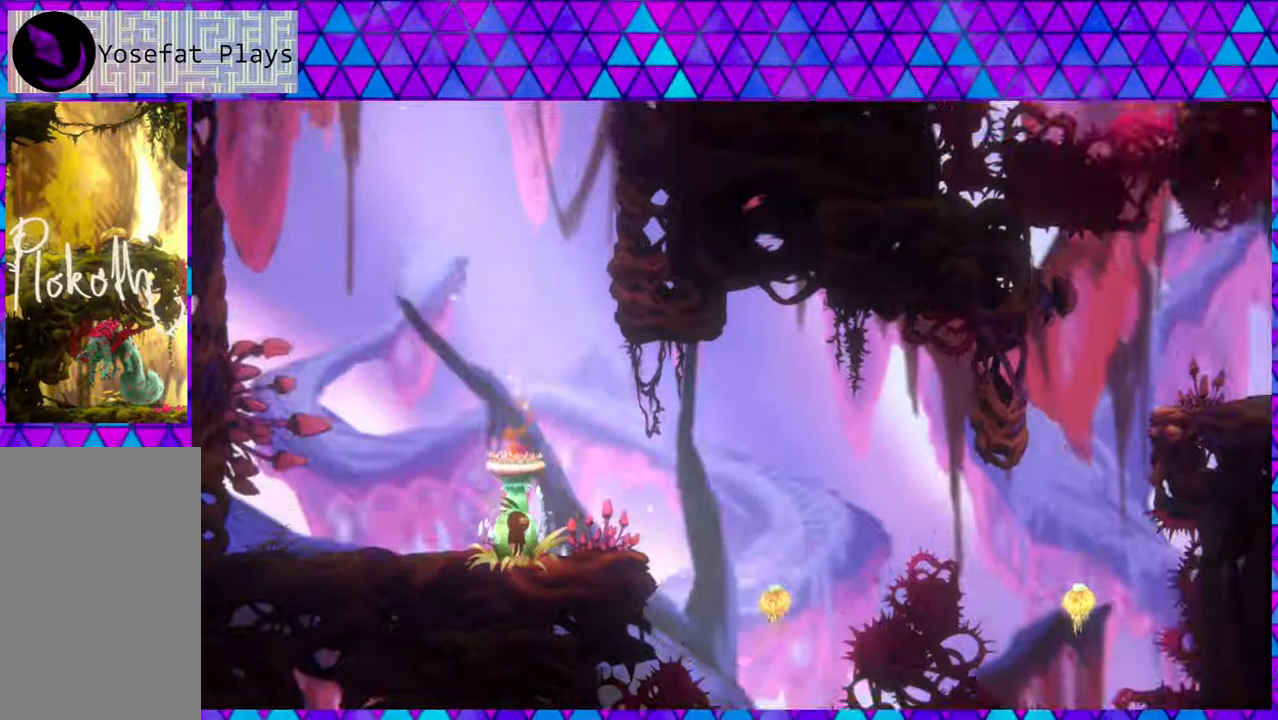
{"buttons": ["DPAD_RIGHT"], "left_stick": "center", "right_stick": "center", "events": [[100, "DPAD_RIGHT", "down"], [150, "B", "down"], [300, "B", "up"]]}
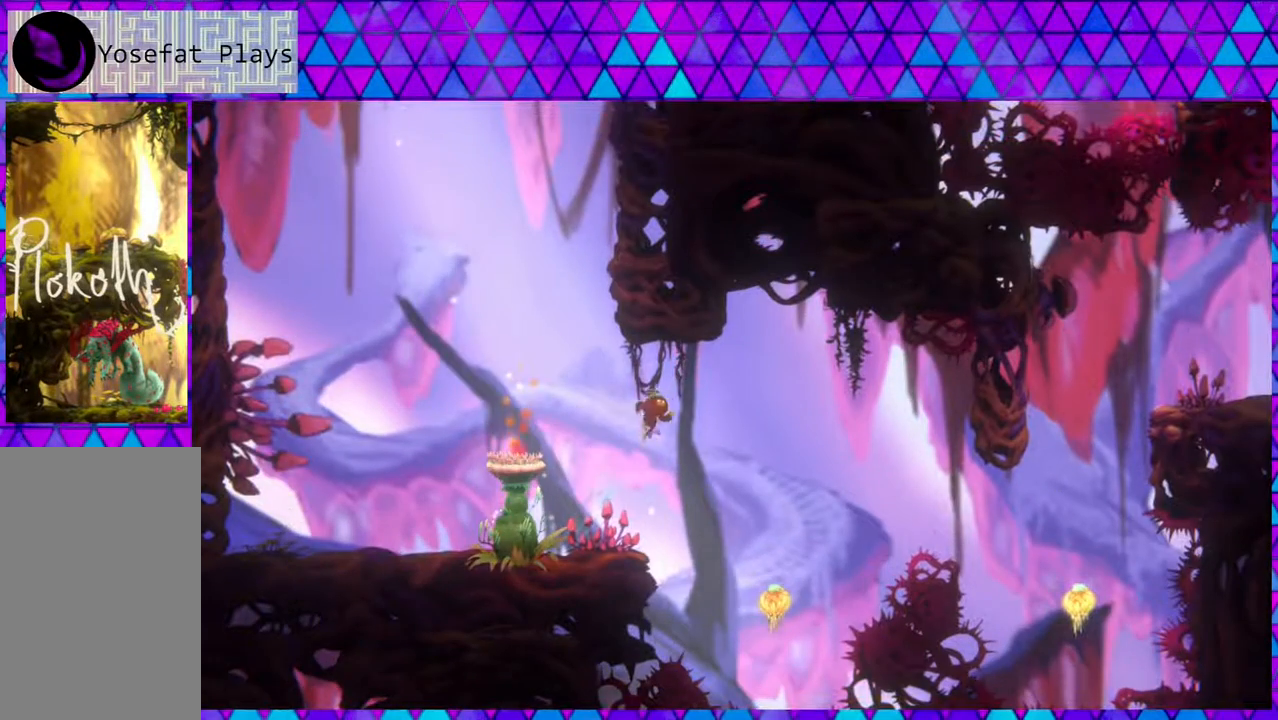
{"buttons": ["B", "DPAD_UP", "DPAD_RIGHT"], "left_stick": "center", "right_stick": "center", "events": [[150, "DPAD_RIGHT", "up"], [367, "DPAD_RIGHT", "down"], [383, "DPAD_UP", "down"], [483, "B", "down"]]}
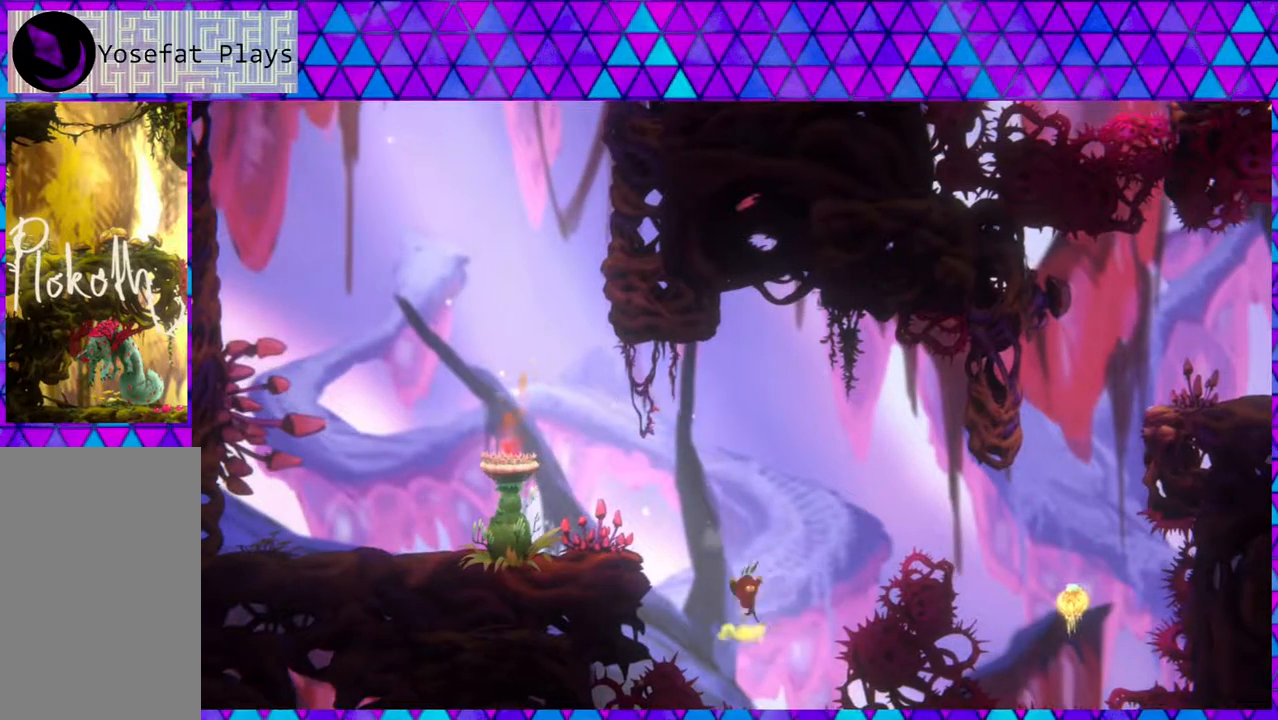
{"buttons": ["DPAD_UP", "DPAD_RIGHT"], "left_stick": "center", "right_stick": "center", "events": [[467, "B", "up"]]}
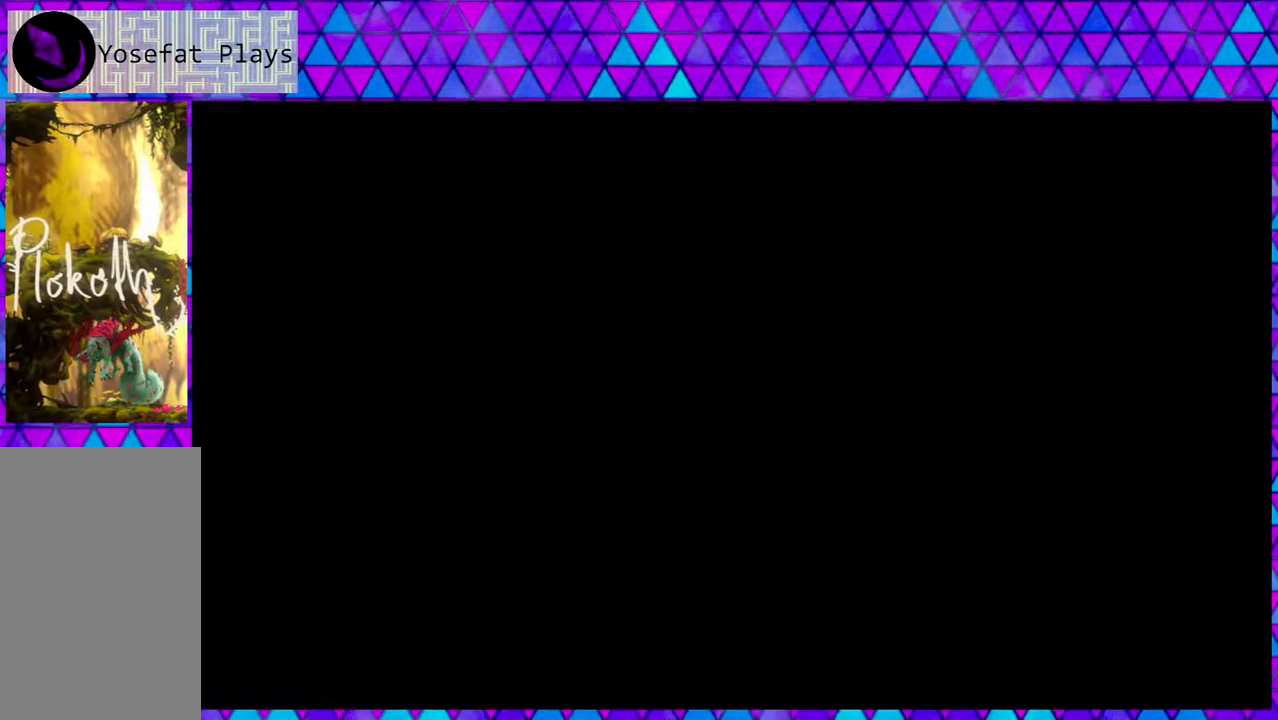
{"buttons": [], "left_stick": "center", "right_stick": "center", "events": [[67, "DPAD_RIGHT", "up"], [83, "DPAD_UP", "up"]]}
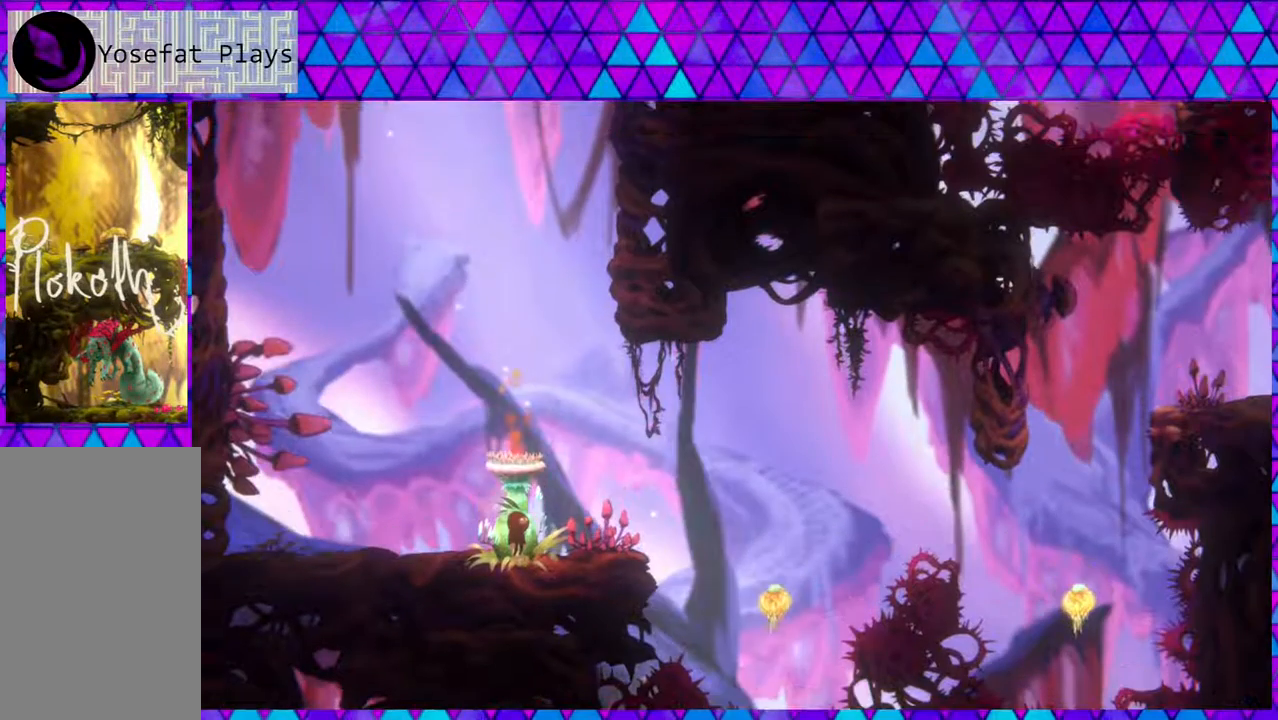
{"buttons": ["DPAD_RIGHT"], "left_stick": "center", "right_stick": "center", "events": [[67, "DPAD_RIGHT", "down"], [167, "B", "down"], [367, "B", "up"]]}
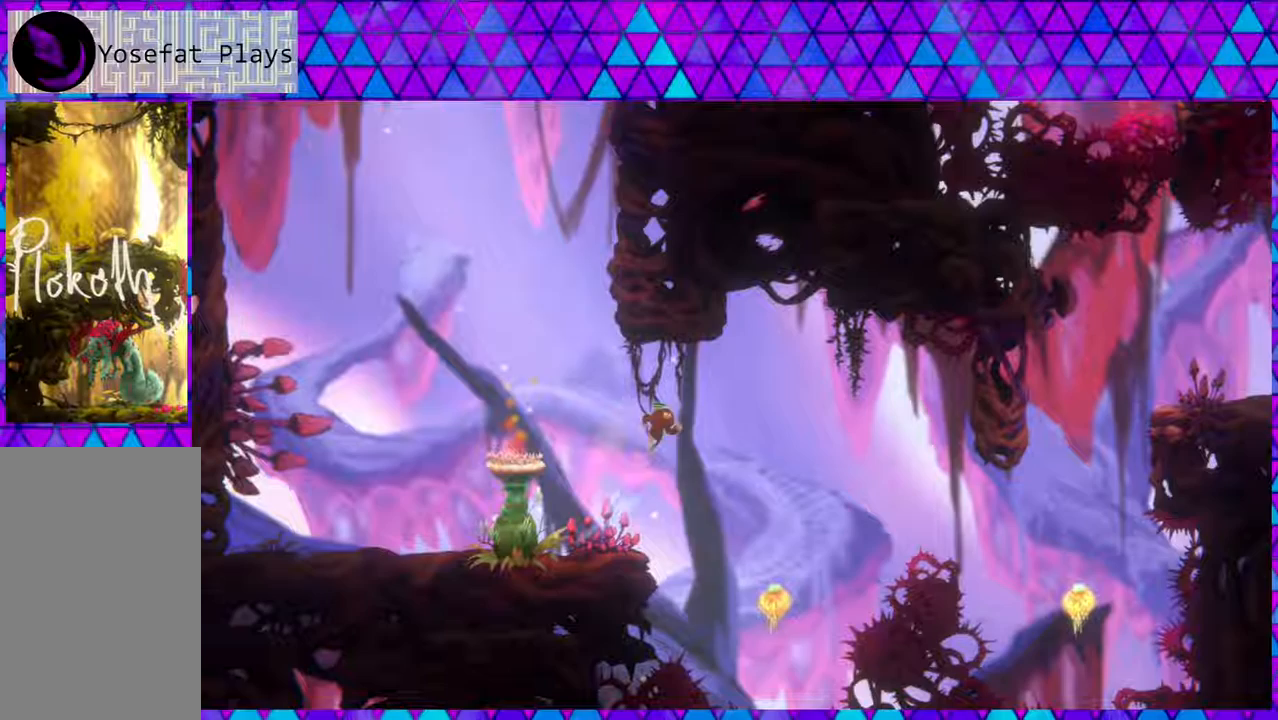
{"buttons": ["B", "DPAD_UP", "DPAD_RIGHT"], "left_stick": "center", "right_stick": "center", "events": [[133, "DPAD_RIGHT", "up"], [367, "DPAD_RIGHT", "down"], [400, "DPAD_UP", "down"], [500, "B", "down"]]}
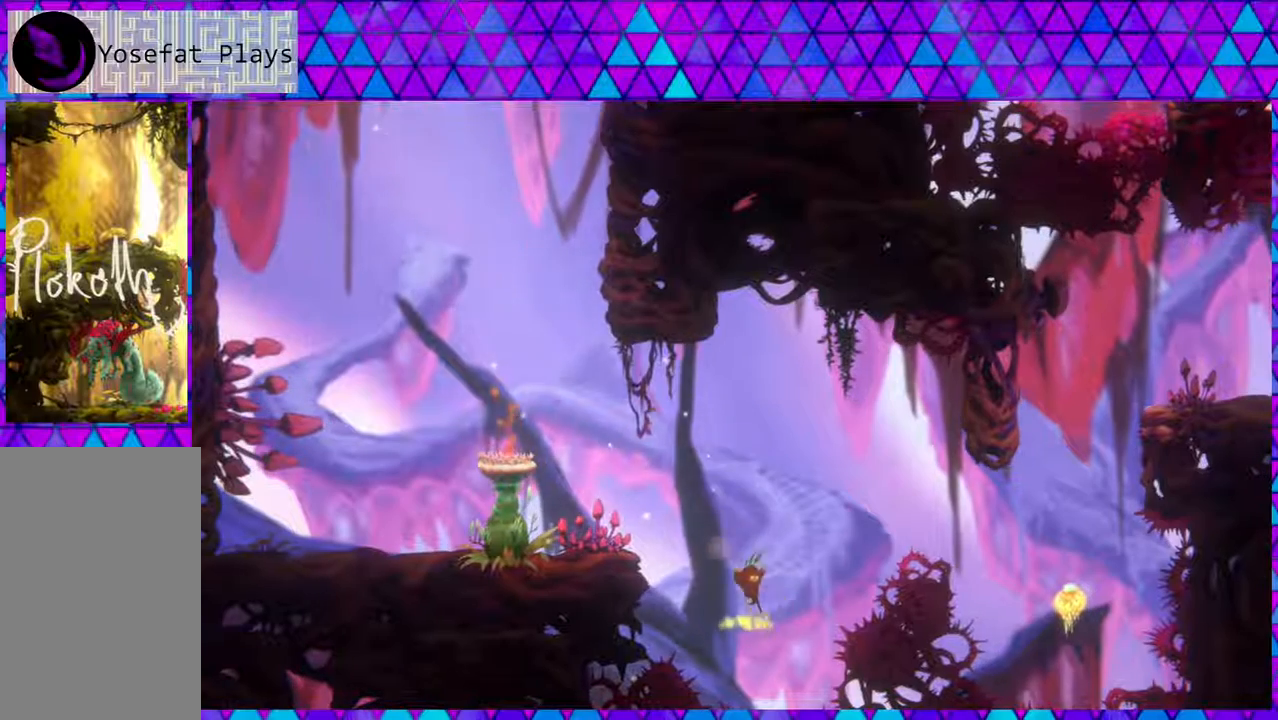
{"buttons": ["DPAD_UP", "DPAD_RIGHT"], "left_stick": "center", "right_stick": "center", "events": [[450, "B", "up"]]}
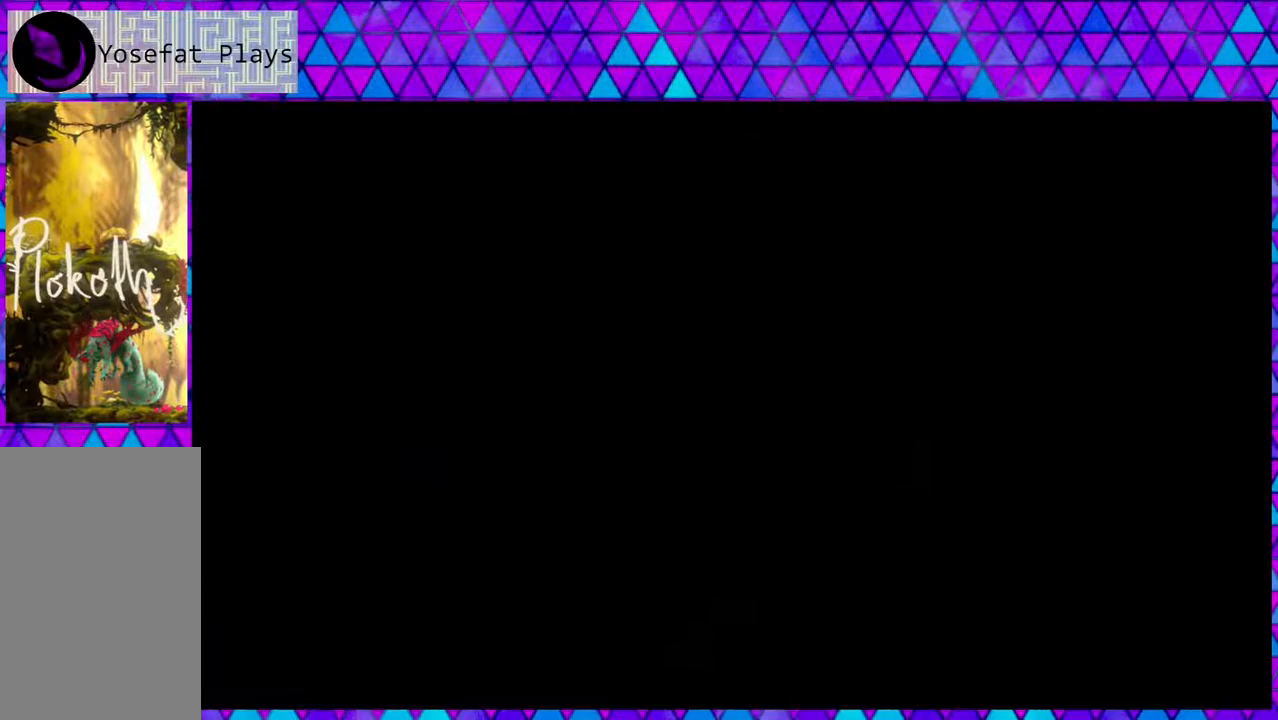
{"buttons": [], "left_stick": "center", "right_stick": "center", "events": [[33, "DPAD_RIGHT", "up"], [33, "DPAD_UP", "up"]]}
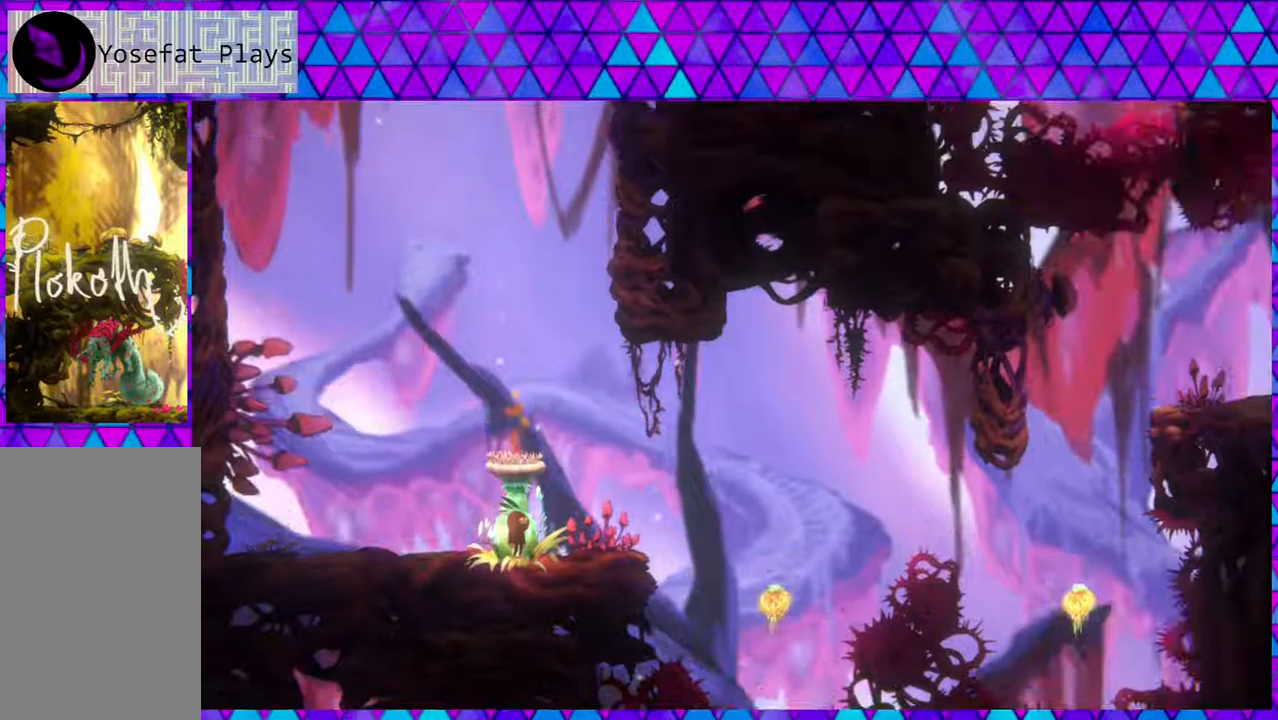
{"buttons": ["B"], "left_stick": "center", "right_stick": "center", "events": [[133, "B", "down"], [400, "B", "up"], [467, "B", "down"]]}
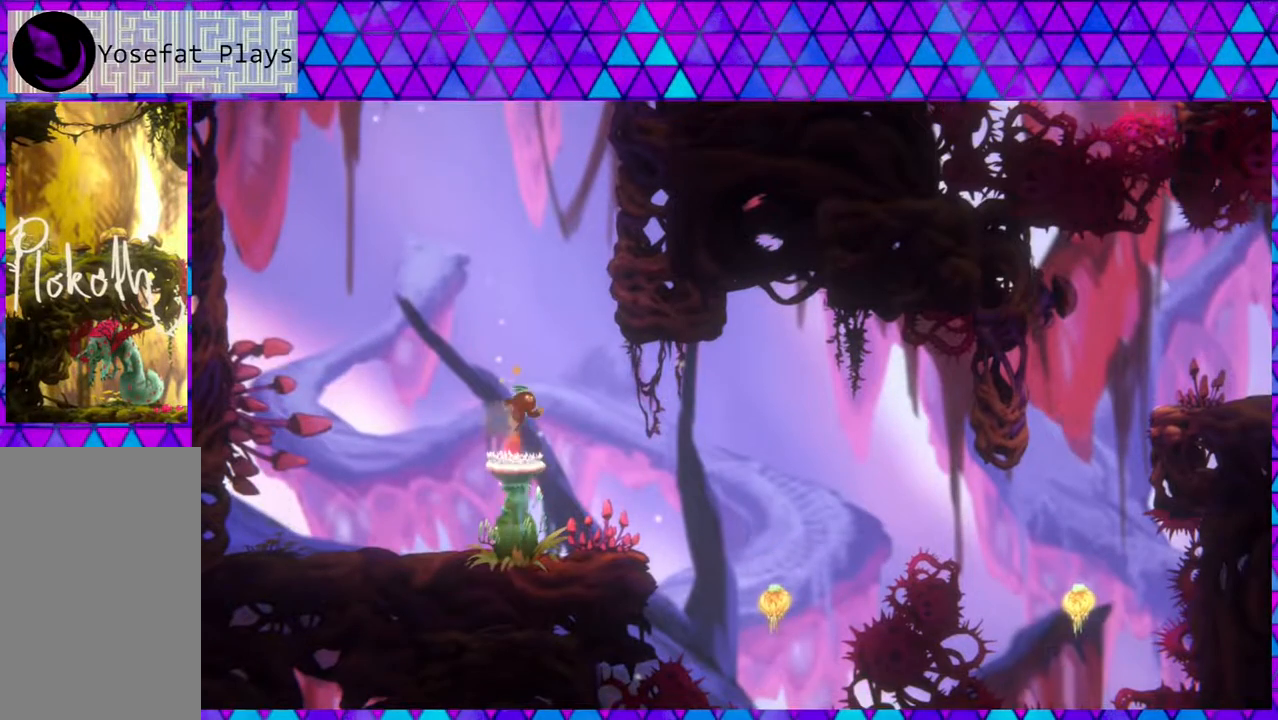
{"buttons": ["B", "DPAD_RIGHT"], "left_stick": "center", "right_stick": "center", "events": [[150, "B", "up"], [417, "DPAD_RIGHT", "down"], [467, "B", "down"]]}
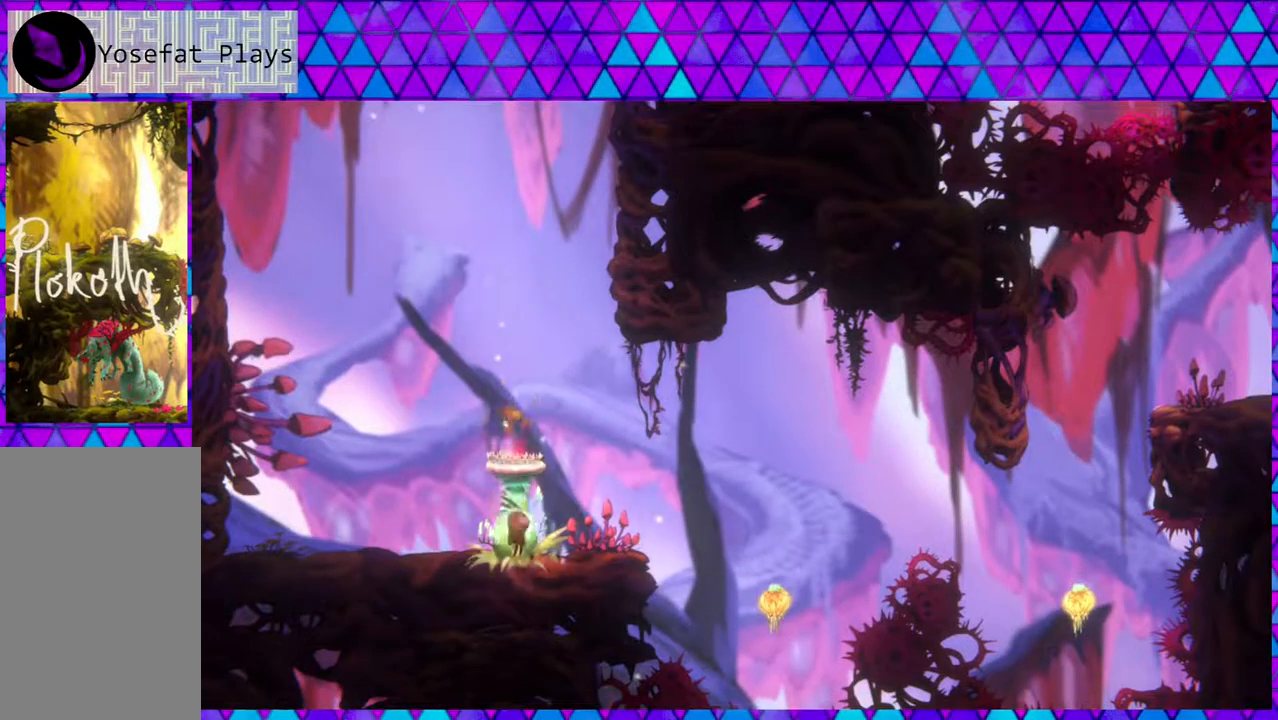
{"buttons": ["DPAD_UP", "DPAD_RIGHT"], "left_stick": "center", "right_stick": "center", "events": [[167, "B", "up"], [433, "DPAD_UP", "down"]]}
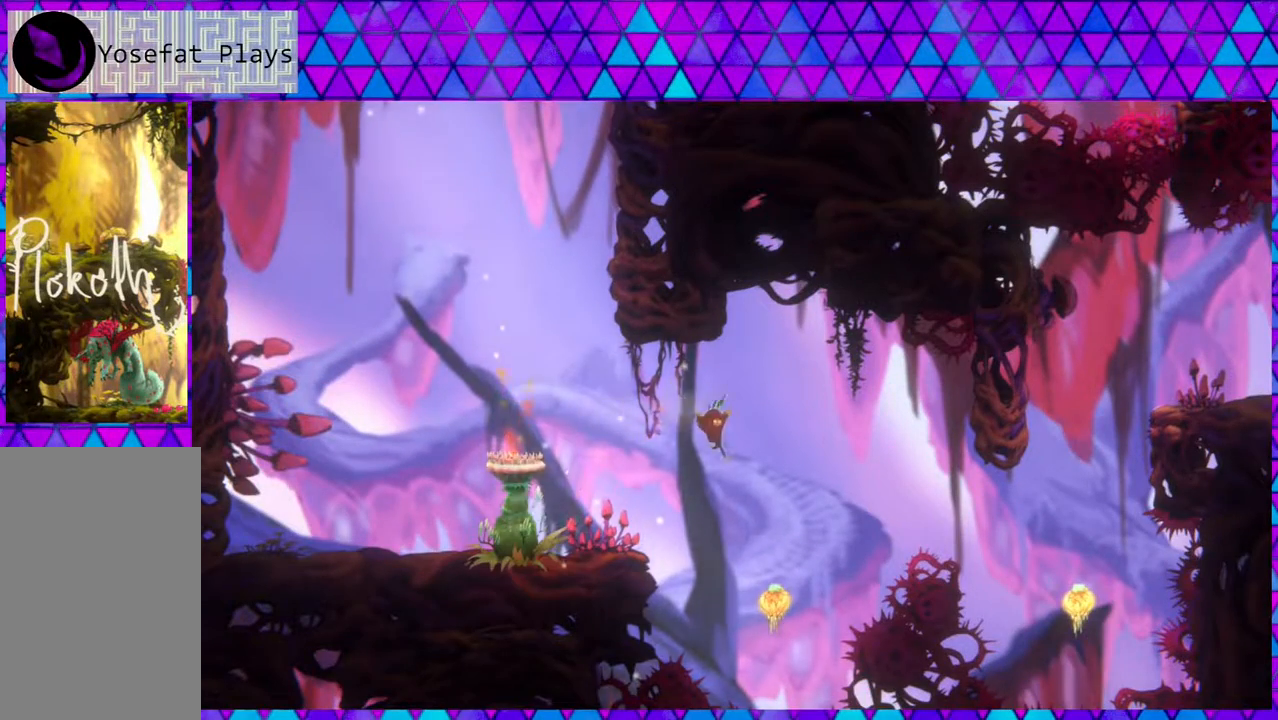
{"buttons": ["B", "DPAD_UP", "DPAD_RIGHT"], "left_stick": "center", "right_stick": "center", "events": [[50, "DPAD_UP", "up"], [83, "DPAD_RIGHT", "up"], [217, "DPAD_RIGHT", "down"], [217, "DPAD_UP", "down"], [267, "B", "down"]]}
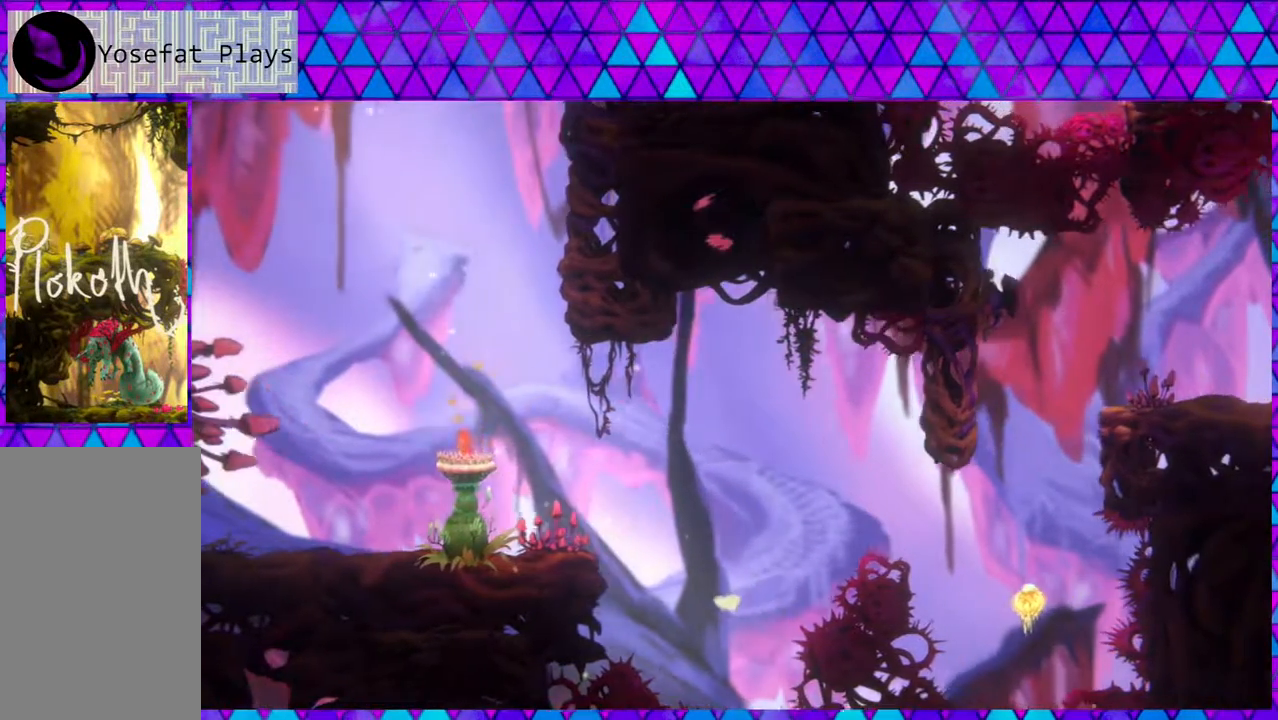
{"buttons": [], "left_stick": "center", "right_stick": "center", "events": [[250, "B", "up"], [267, "DPAD_UP", "up"], [300, "DPAD_RIGHT", "up"]]}
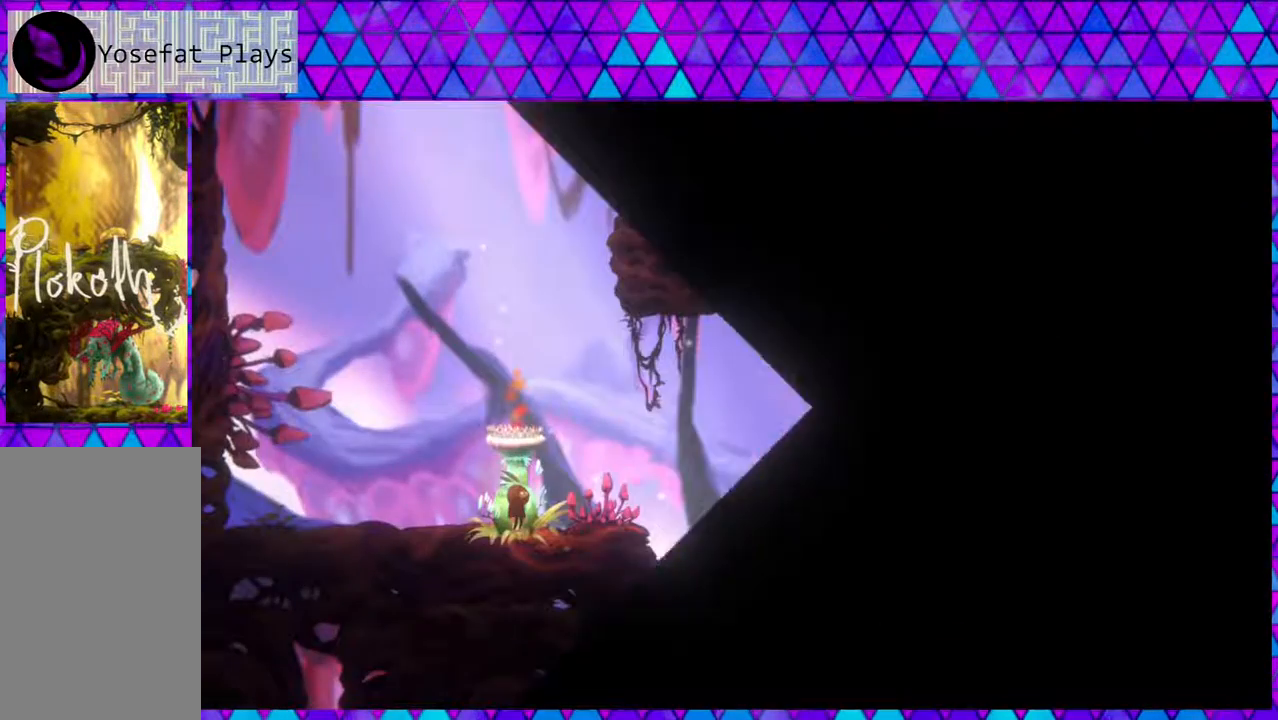
{"buttons": [], "left_stick": "center", "right_stick": "center", "events": []}
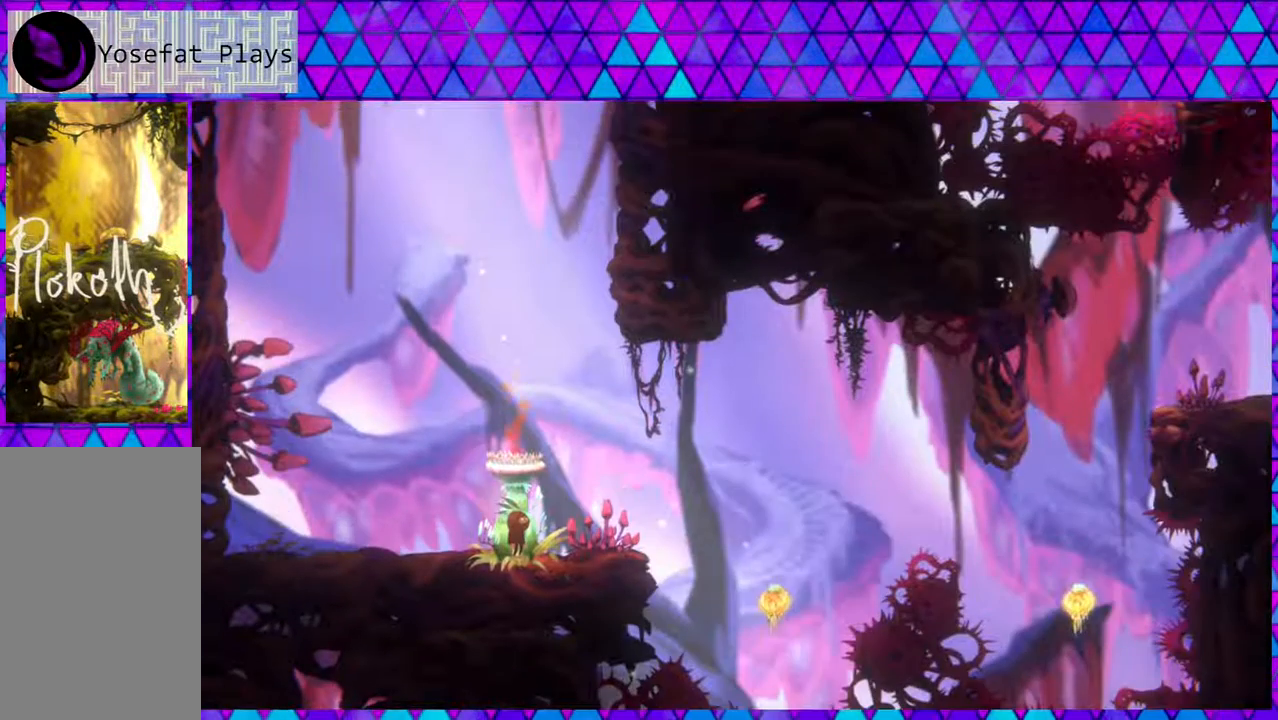
{"buttons": [], "left_stick": "center", "right_stick": "center", "events": []}
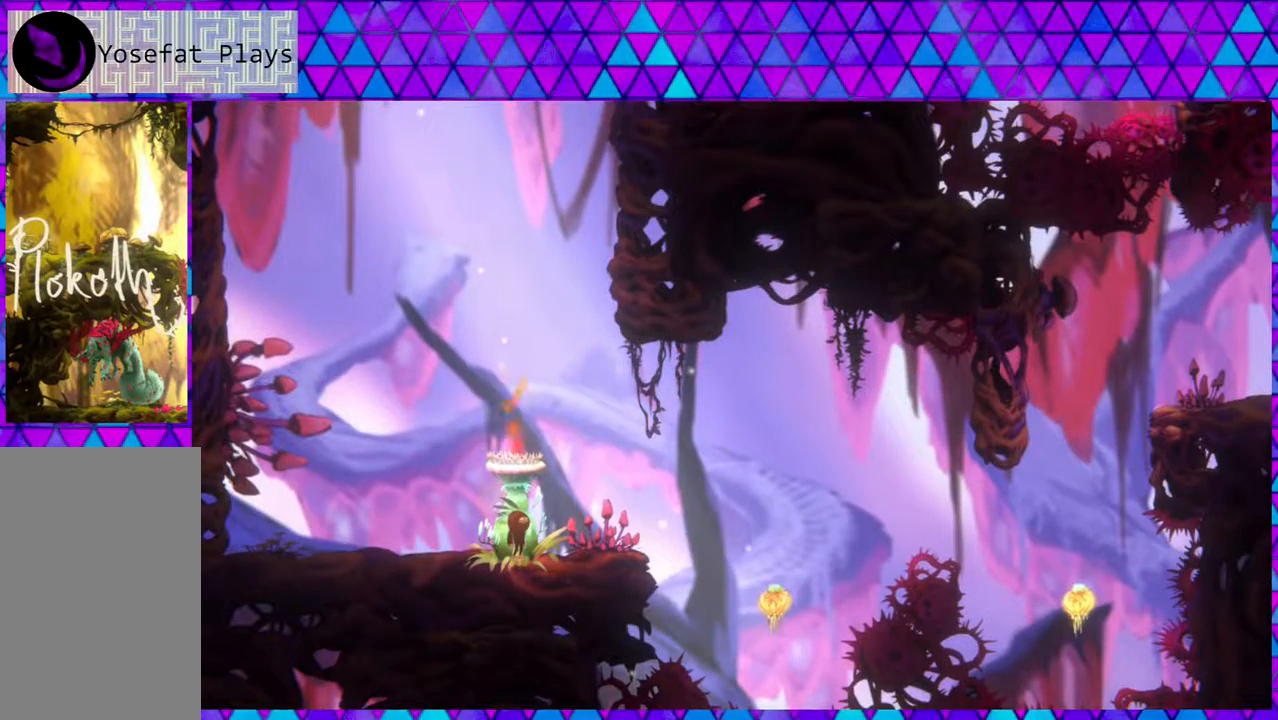
{"buttons": ["B", "DPAD_RIGHT"], "left_stick": "center", "right_stick": "center", "events": [[367, "DPAD_RIGHT", "down"], [450, "B", "down"]]}
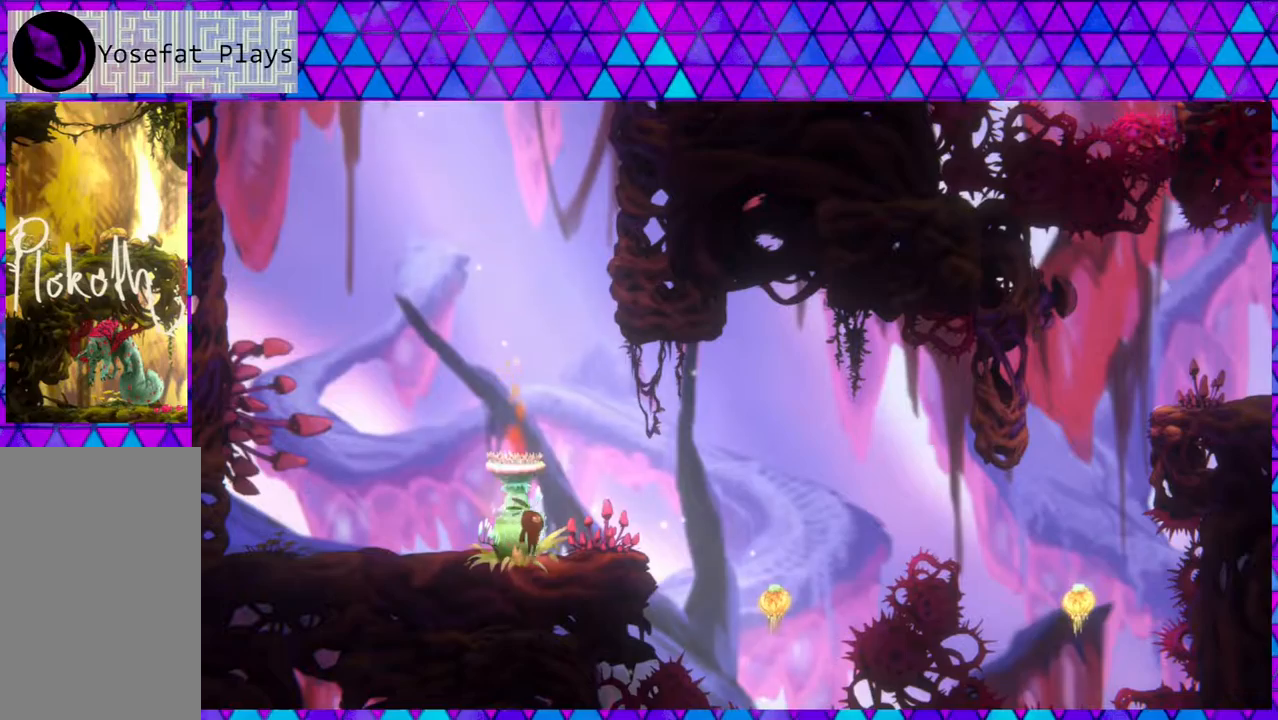
{"buttons": ["DPAD_RIGHT"], "left_stick": "center", "right_stick": "center", "events": [[217, "B", "up"]]}
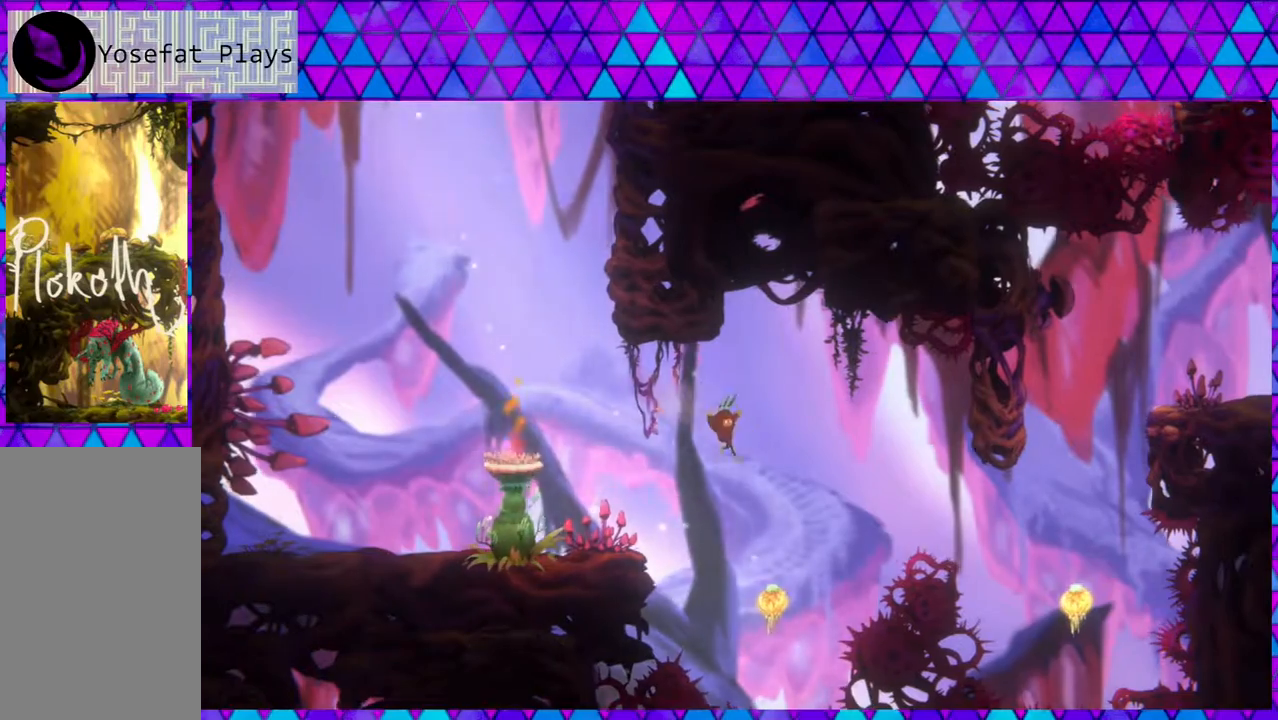
{"buttons": ["B", "DPAD_UP", "DPAD_LEFT"], "left_stick": "center", "right_stick": "center", "events": [[67, "DPAD_RIGHT", "up"], [150, "DPAD_LEFT", "down"], [150, "DPAD_UP", "down"], [233, "B", "down"]]}
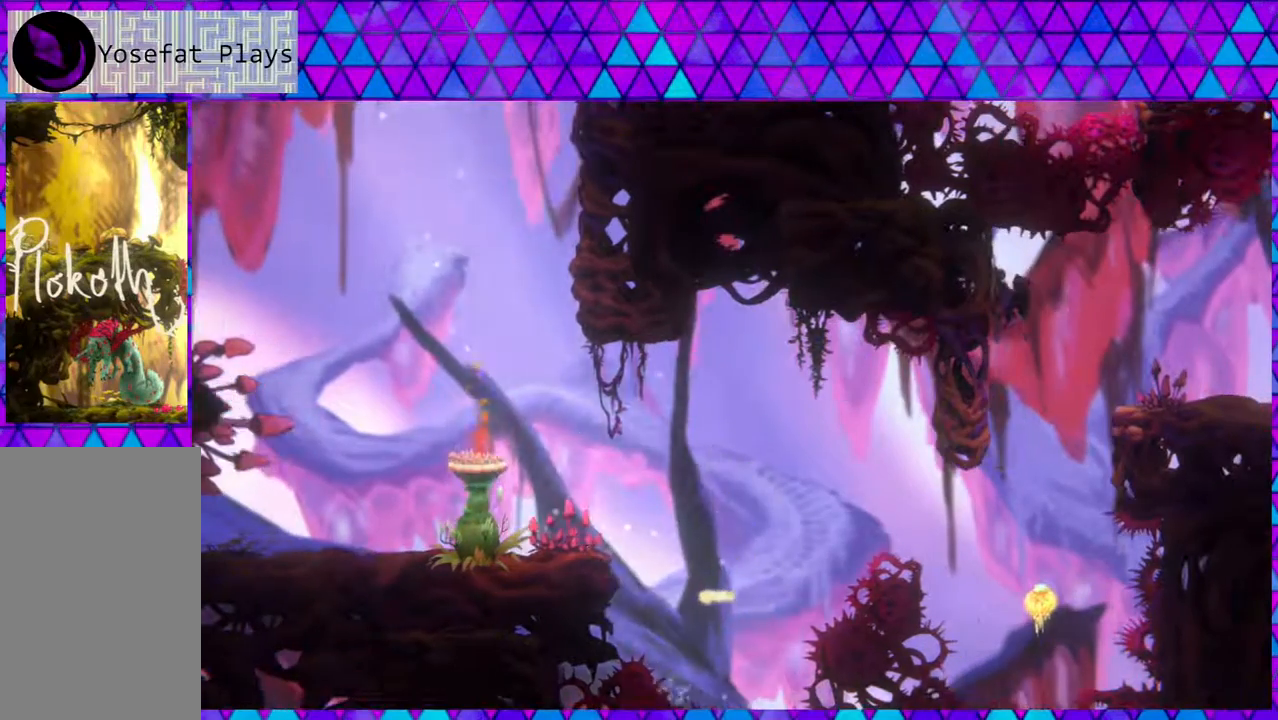
{"buttons": [], "left_stick": "center", "right_stick": "center", "events": [[233, "B", "up"], [283, "DPAD_UP", "up"], [300, "DPAD_LEFT", "up"]]}
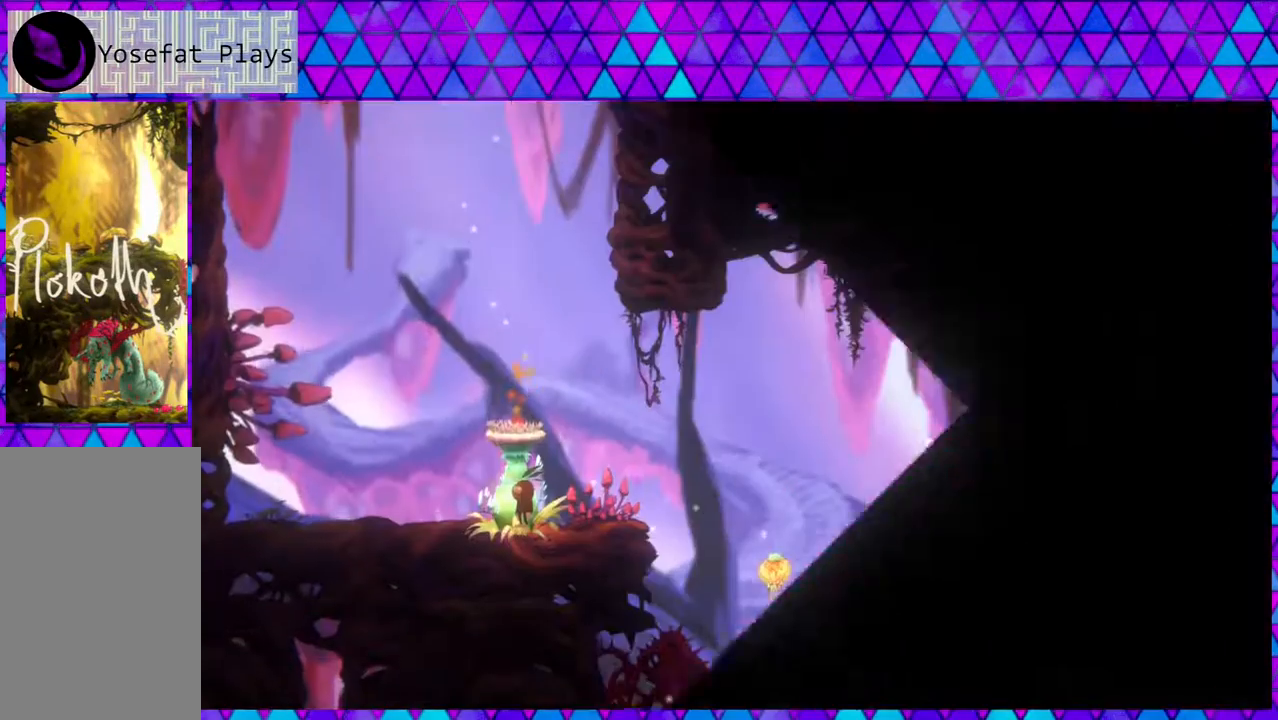
{"buttons": [], "left_stick": "center", "right_stick": "center", "events": []}
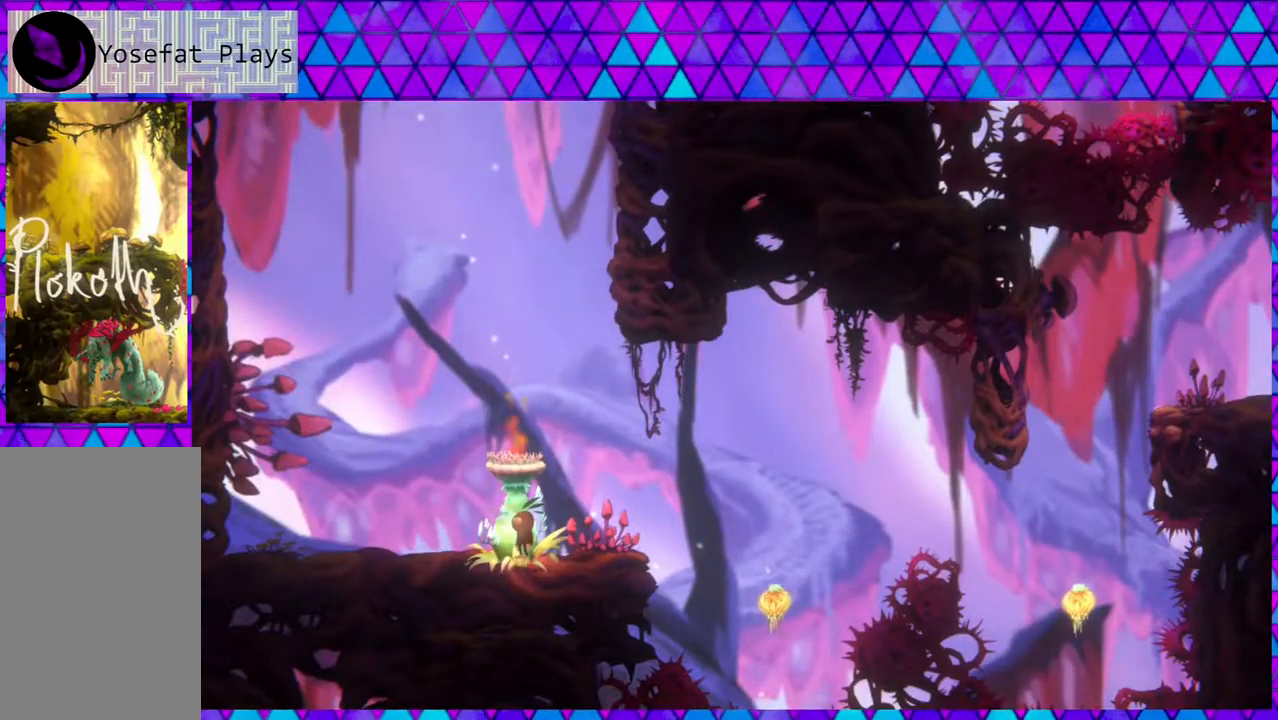
{"buttons": ["DPAD_LEFT"], "left_stick": "center", "right_stick": "center", "events": [[117, "DPAD_LEFT", "down"]]}
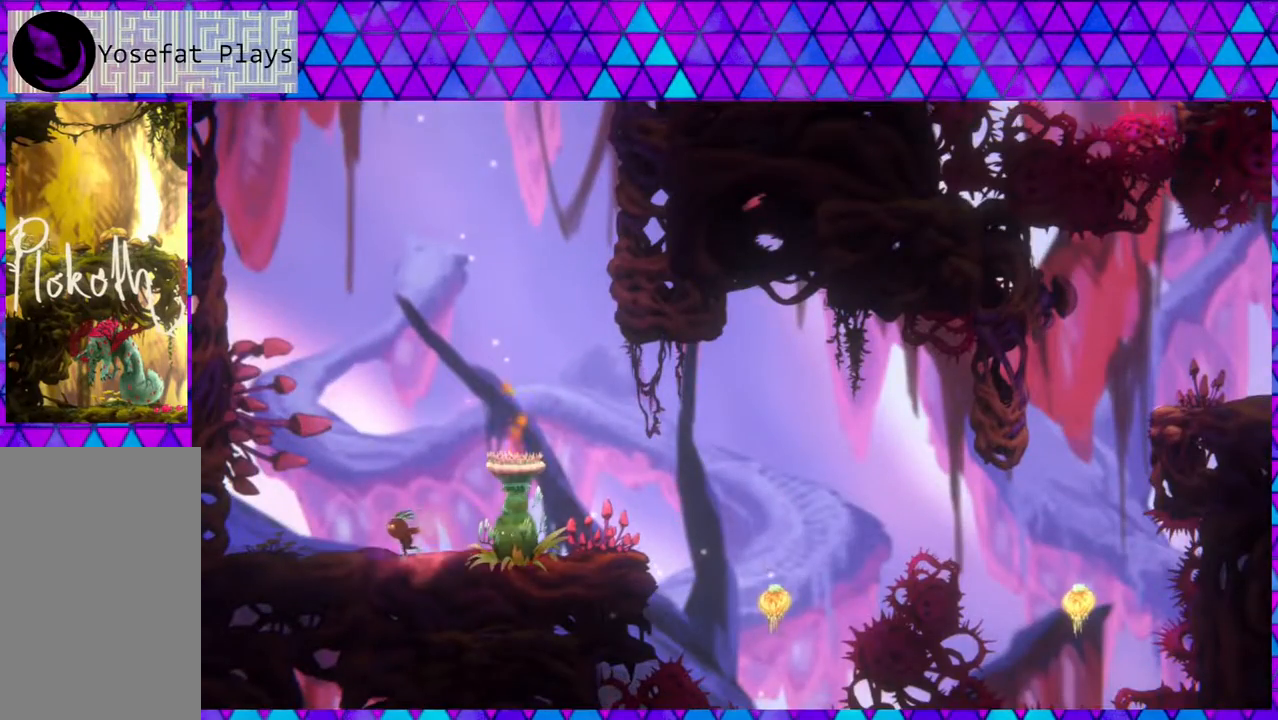
{"buttons": [], "left_stick": "center", "right_stick": "center", "events": [[333, "DPAD_LEFT", "up"]]}
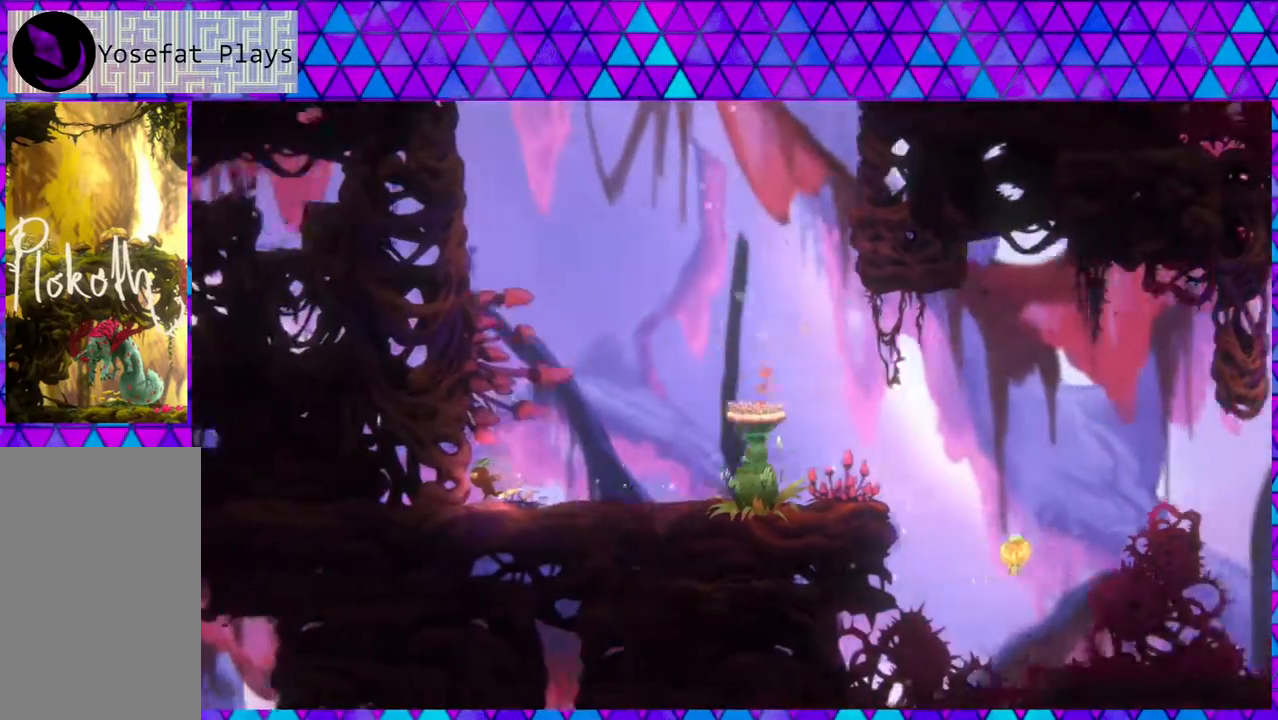
{"buttons": [], "left_stick": "center", "right_stick": "center", "events": []}